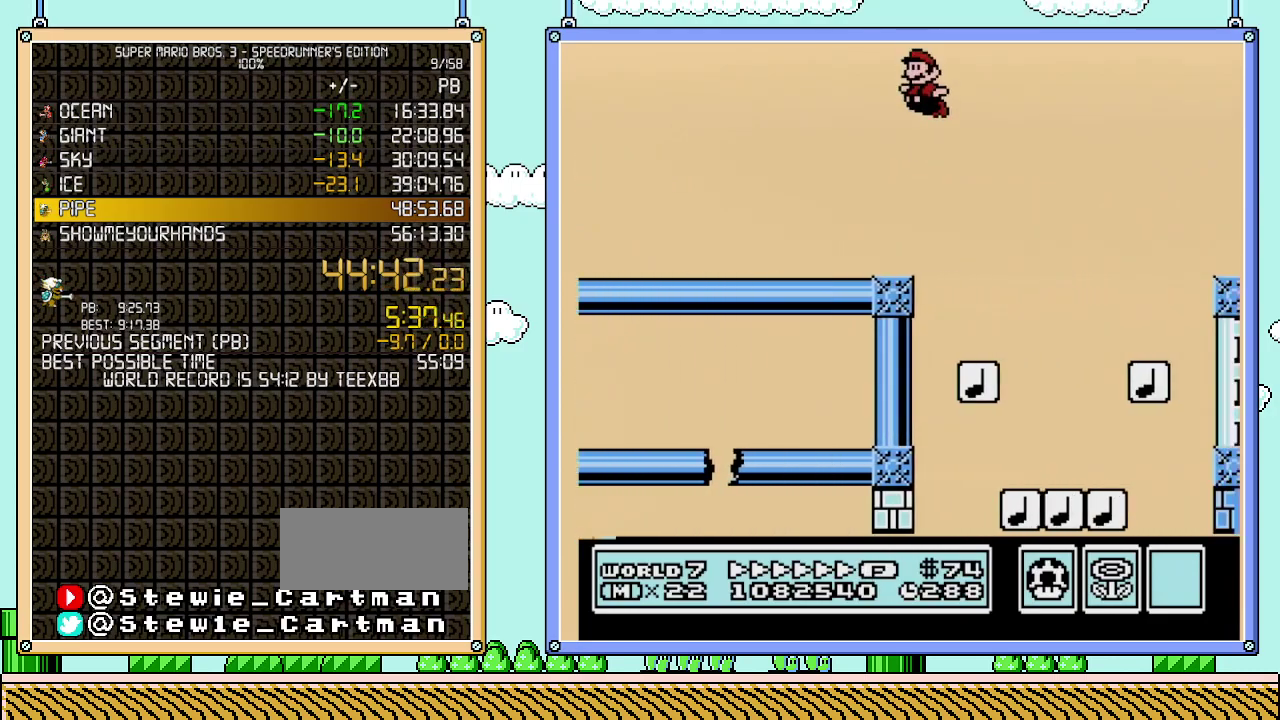
Gameplay with a controller (Nintendo layout); each line is a JSON object with the inputs held at the frame after it. "events" lists button and stick changes between this image and that frame as [ms after this image, input, new state], when the widget could be followed in between. Not read: L3 R3.
{"buttons": ["B", "DPAD_LEFT"], "events": [[150, "DPAD_LEFT", "up"], [250, "DPAD_LEFT", "down"]]}
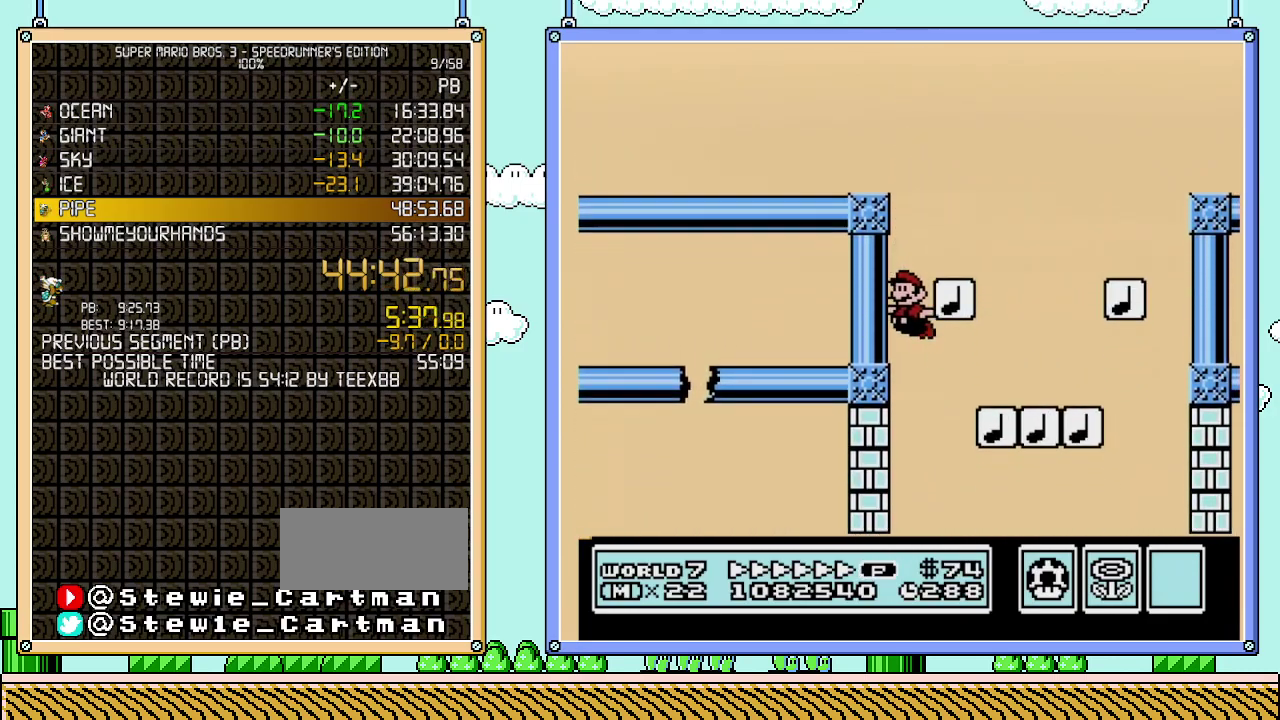
{"buttons": ["A", "B", "DPAD_LEFT"], "events": [[50, "DPAD_LEFT", "up"], [300, "B", "up"], [400, "DPAD_LEFT", "down"], [467, "A", "down"], [467, "B", "down"]]}
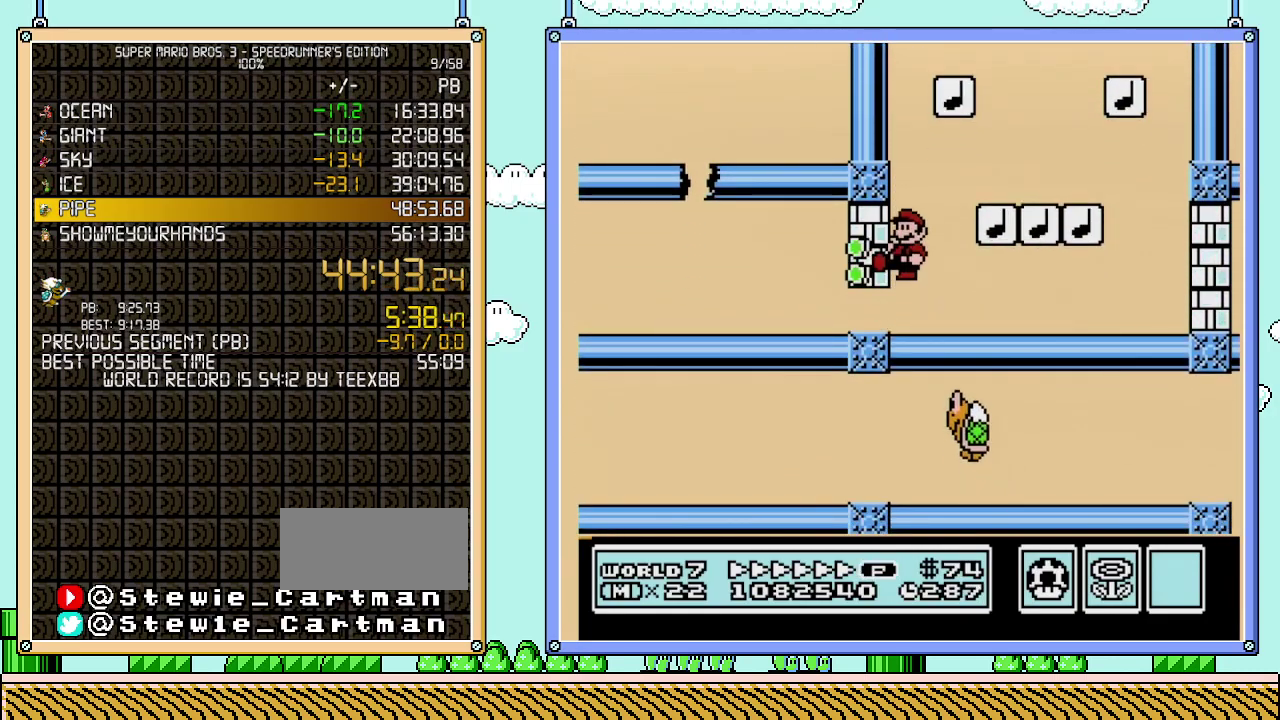
{"buttons": ["B", "DPAD_LEFT"], "events": [[33, "A", "up"], [33, "B", "up"], [33, "DPAD_UP", "down"], [83, "B", "down"], [150, "B", "up"], [217, "B", "down"], [333, "DPAD_UP", "up"]]}
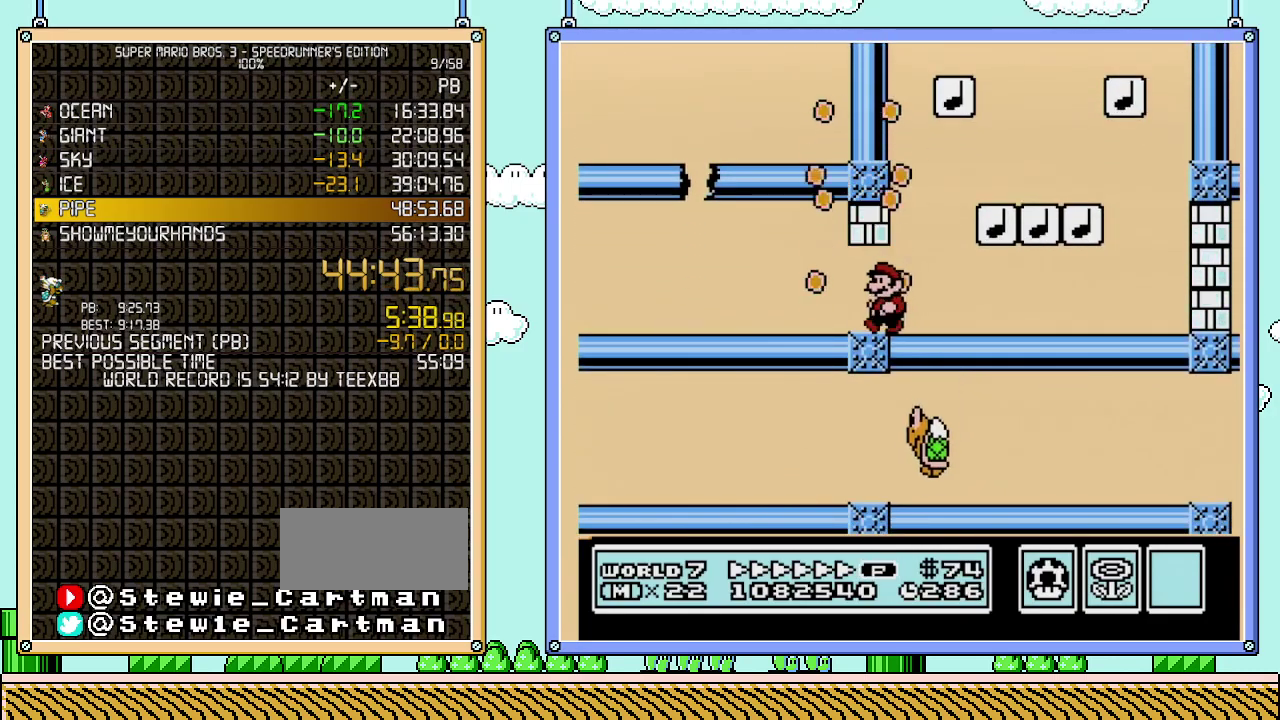
{"buttons": ["B", "DPAD_LEFT"], "events": []}
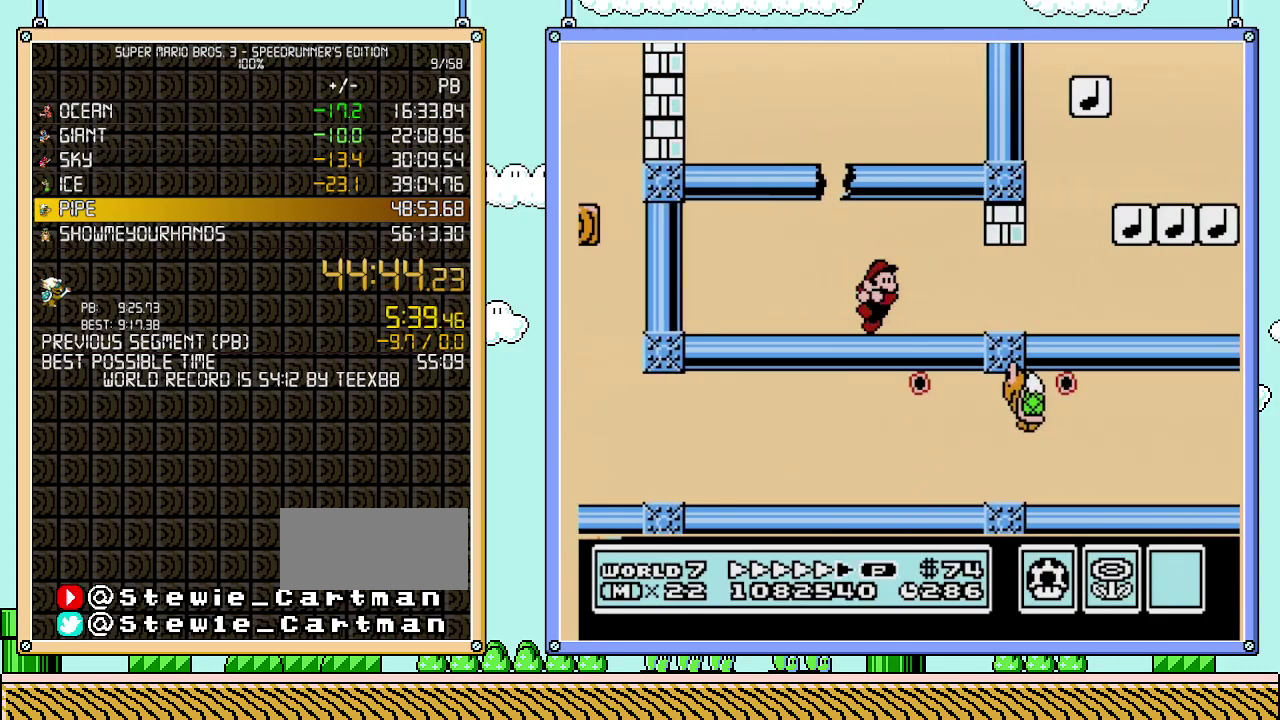
{"buttons": ["B", "DPAD_LEFT"], "events": [[50, "DPAD_LEFT", "up"], [50, "DPAD_RIGHT", "down"], [83, "A", "down"], [300, "DPAD_LEFT", "down"], [300, "DPAD_RIGHT", "up"], [483, "A", "up"]]}
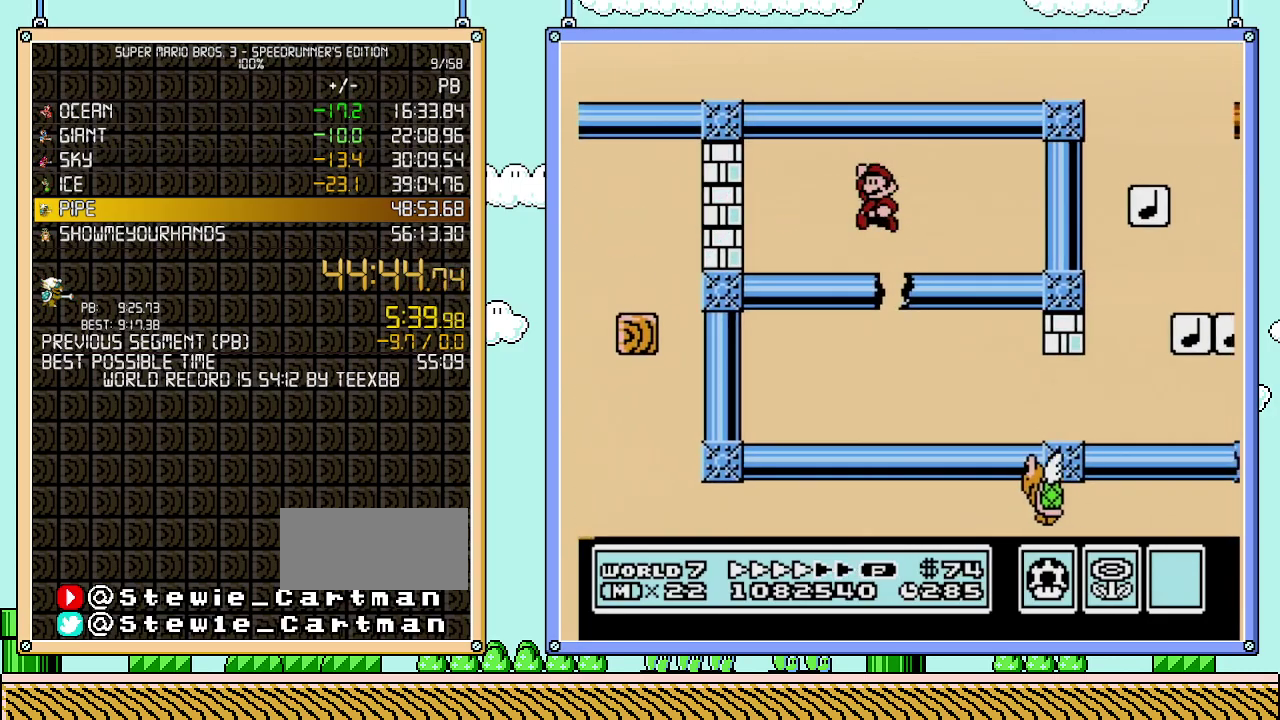
{"buttons": ["A", "B", "DPAD_LEFT"], "events": [[467, "A", "down"]]}
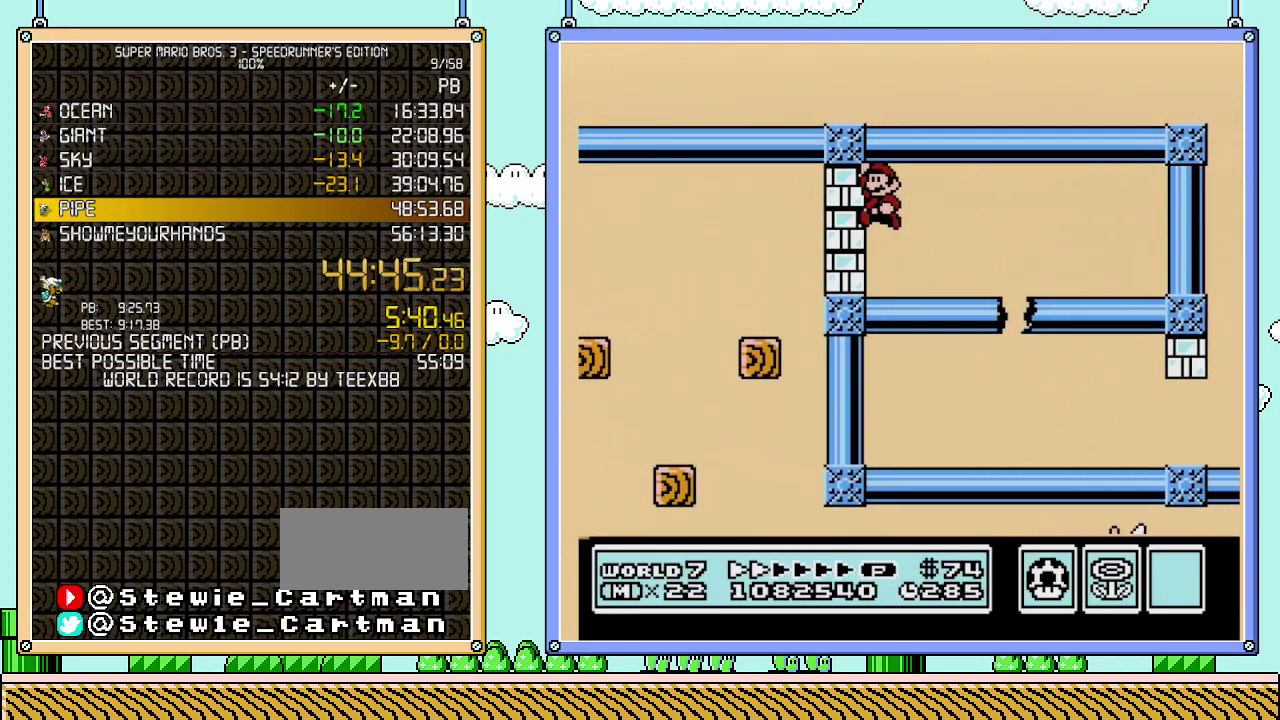
{"buttons": ["B", "DPAD_LEFT"], "events": [[50, "A", "up"], [50, "B", "up"], [283, "B", "down"]]}
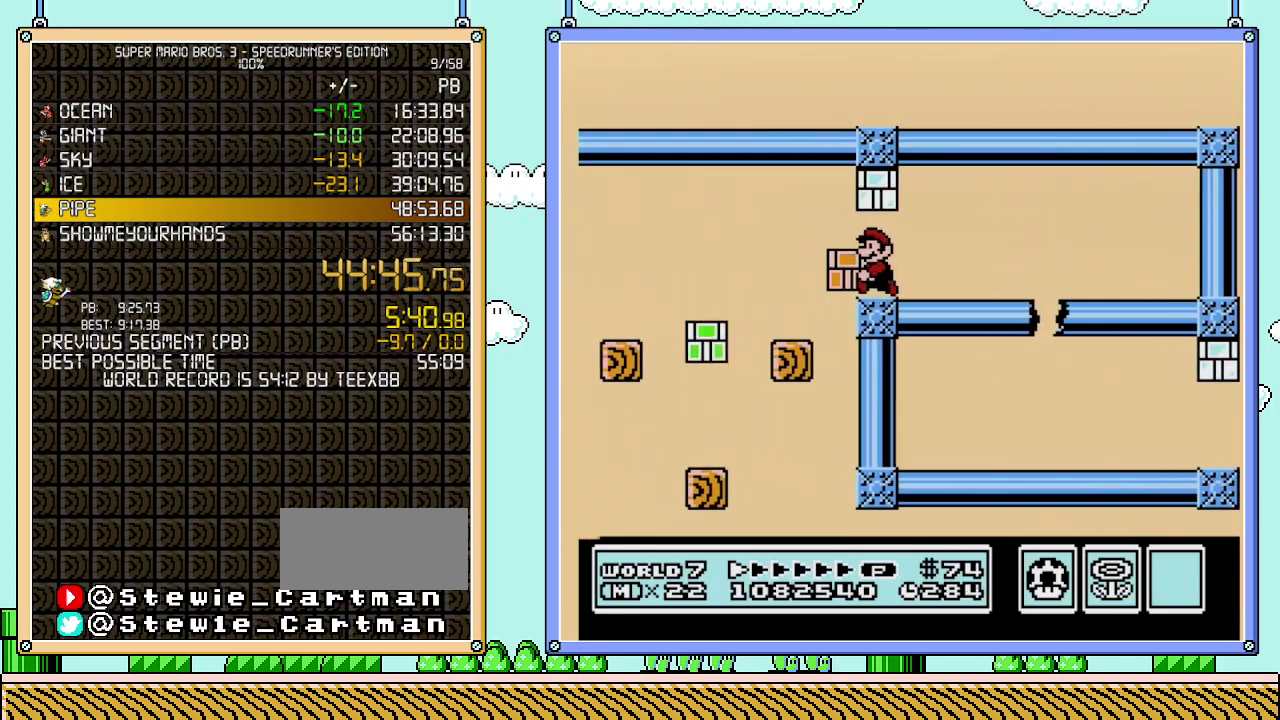
{"buttons": ["B", "DPAD_RIGHT"], "events": [[117, "DPAD_UP", "down"], [150, "DPAD_LEFT", "up"], [183, "DPAD_RIGHT", "down"], [183, "DPAD_UP", "up"]]}
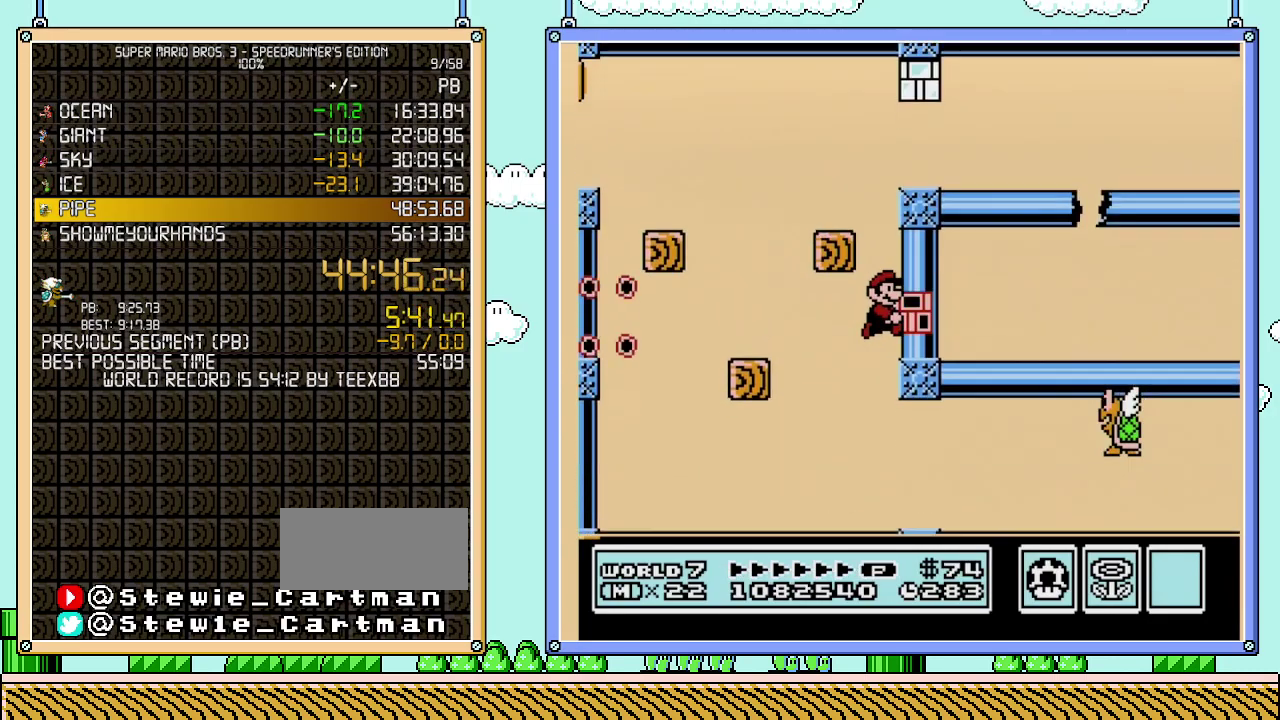
{"buttons": ["B", "DPAD_RIGHT"], "events": []}
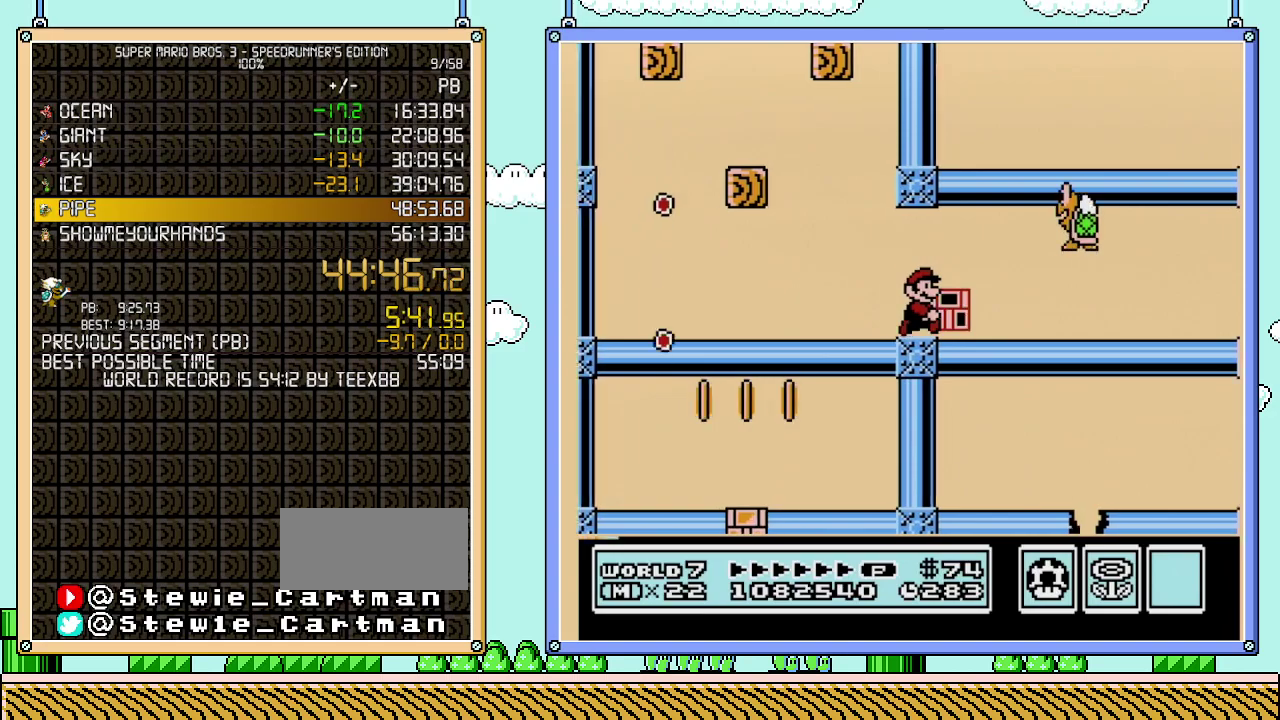
{"buttons": ["B", "DPAD_RIGHT"], "events": [[217, "A", "down"], [333, "A", "up"]]}
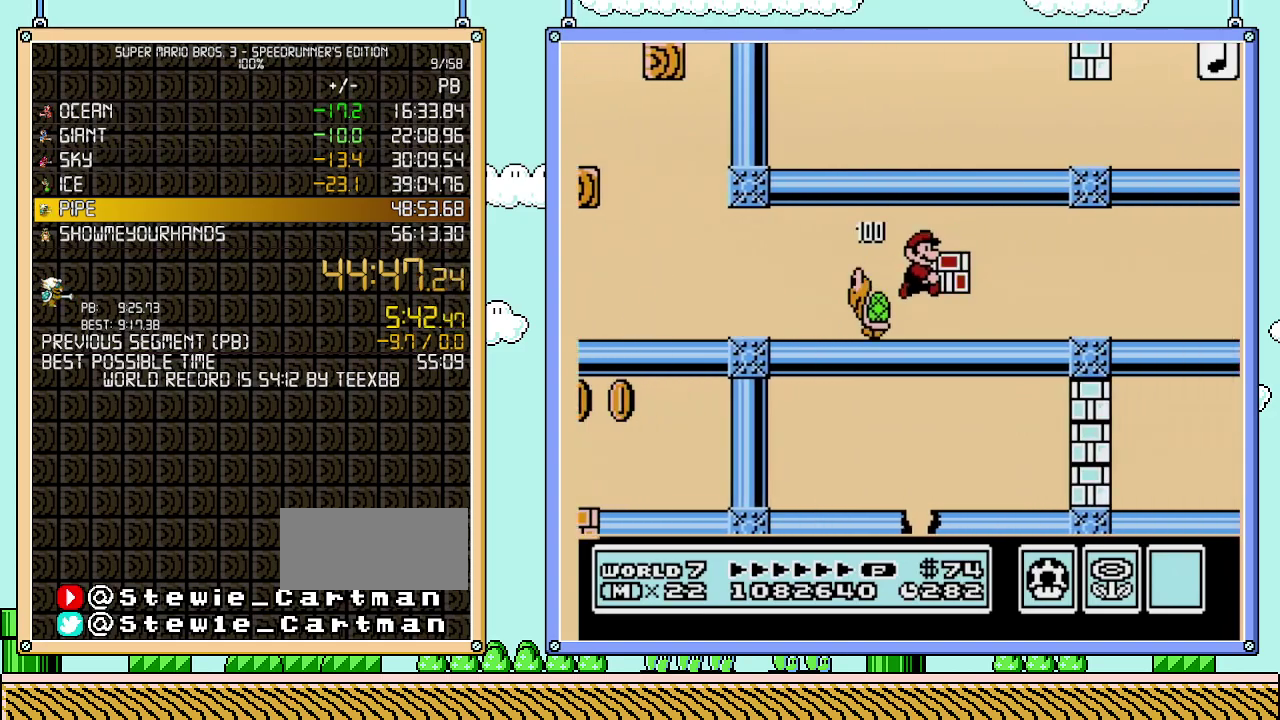
{"buttons": ["B", "DPAD_RIGHT"], "events": []}
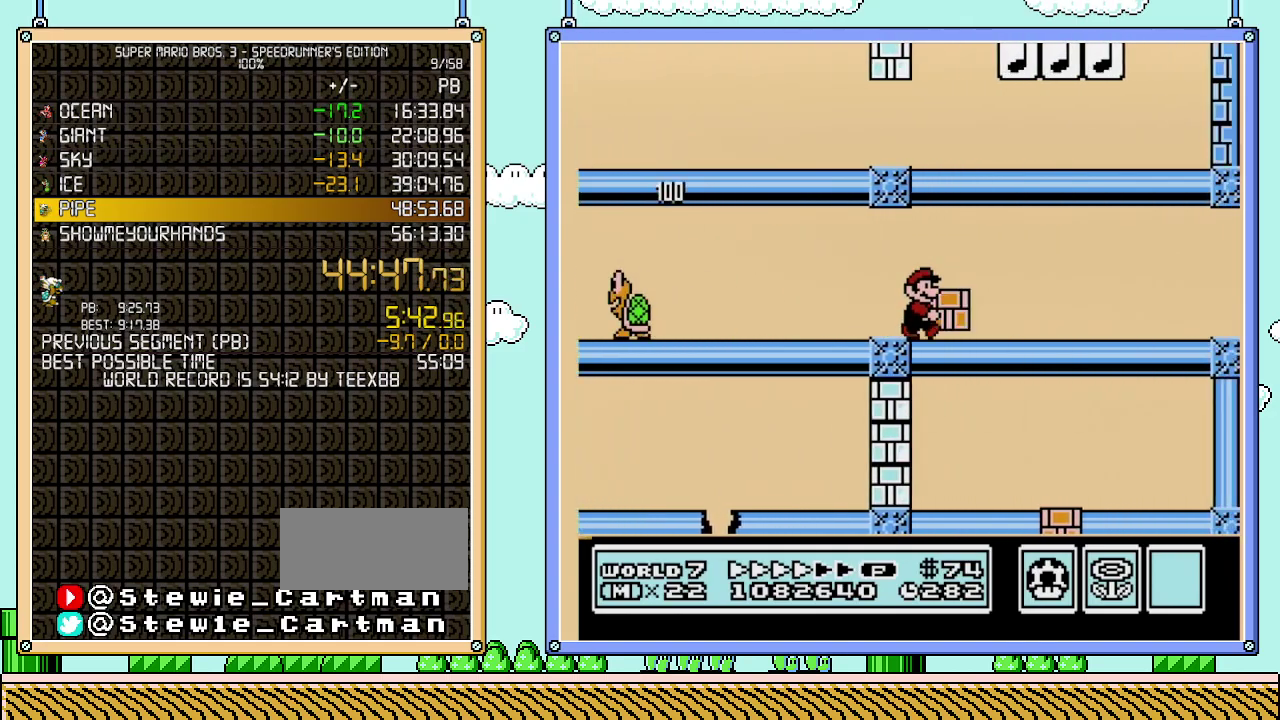
{"buttons": ["B", "DPAD_RIGHT"], "events": []}
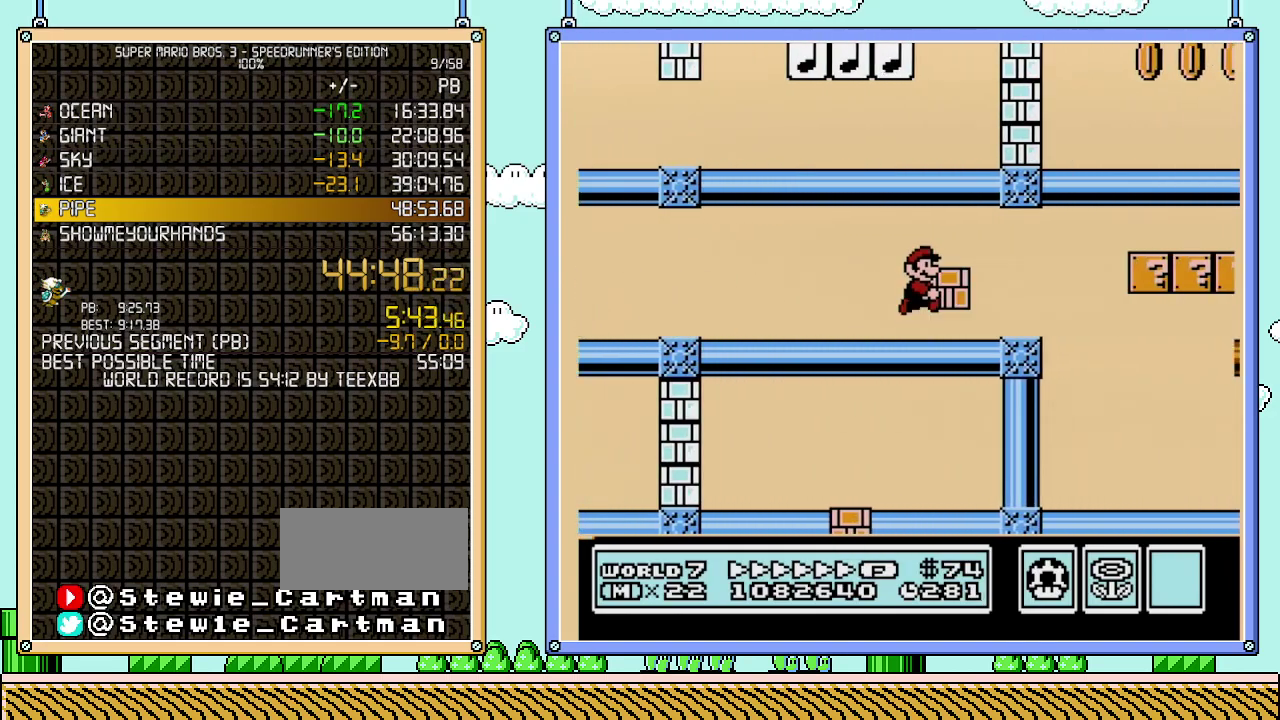
{"buttons": ["B", "DPAD_RIGHT"], "events": [[50, "A", "down"], [150, "A", "up"], [150, "B", "up"], [267, "B", "down"]]}
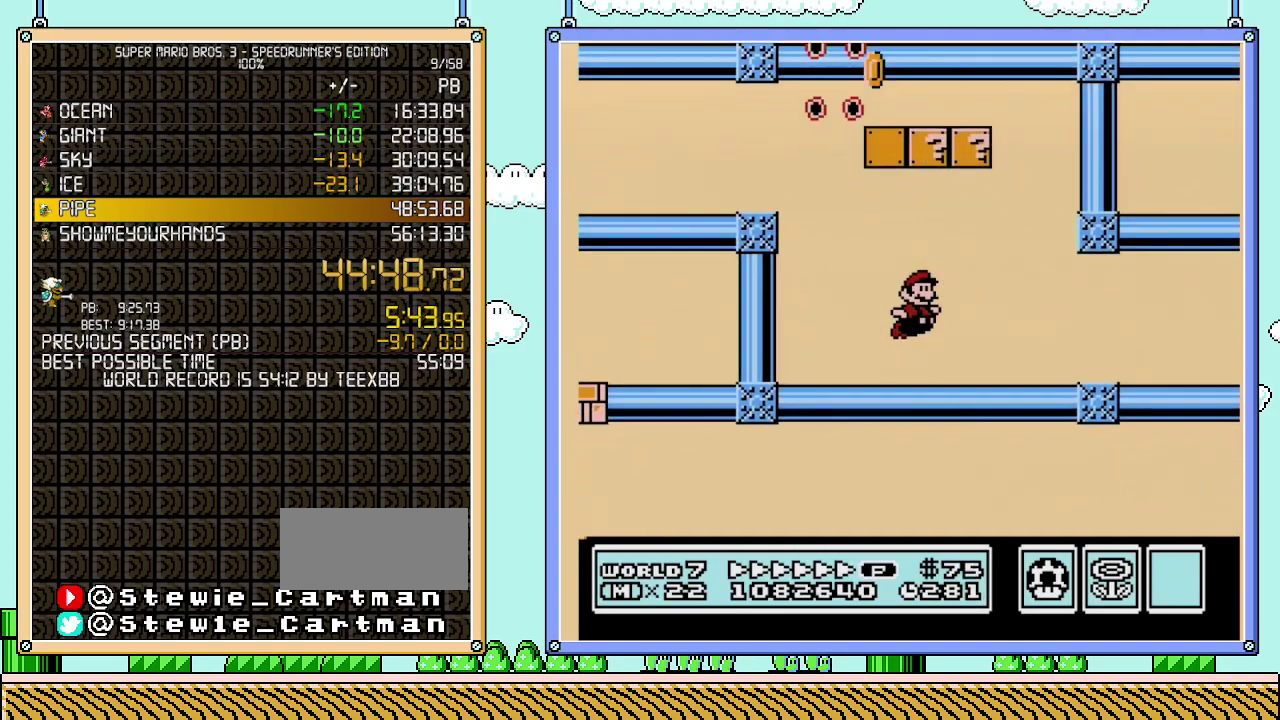
{"buttons": ["B", "DPAD_RIGHT"], "events": []}
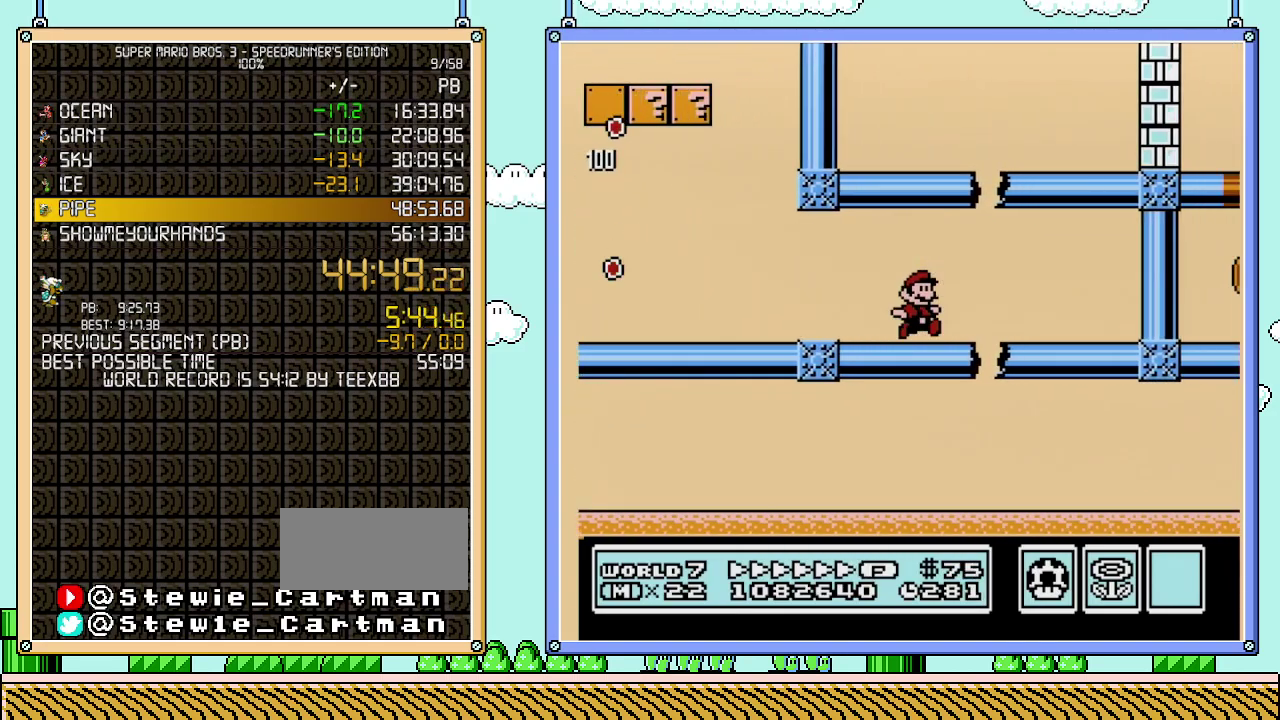
{"buttons": ["B", "DPAD_RIGHT"], "events": [[183, "DPAD_DOWN", "down"], [183, "DPAD_RIGHT", "up"], [250, "A", "down"], [300, "DPAD_RIGHT", "down"], [333, "A", "up"], [333, "DPAD_DOWN", "up"]]}
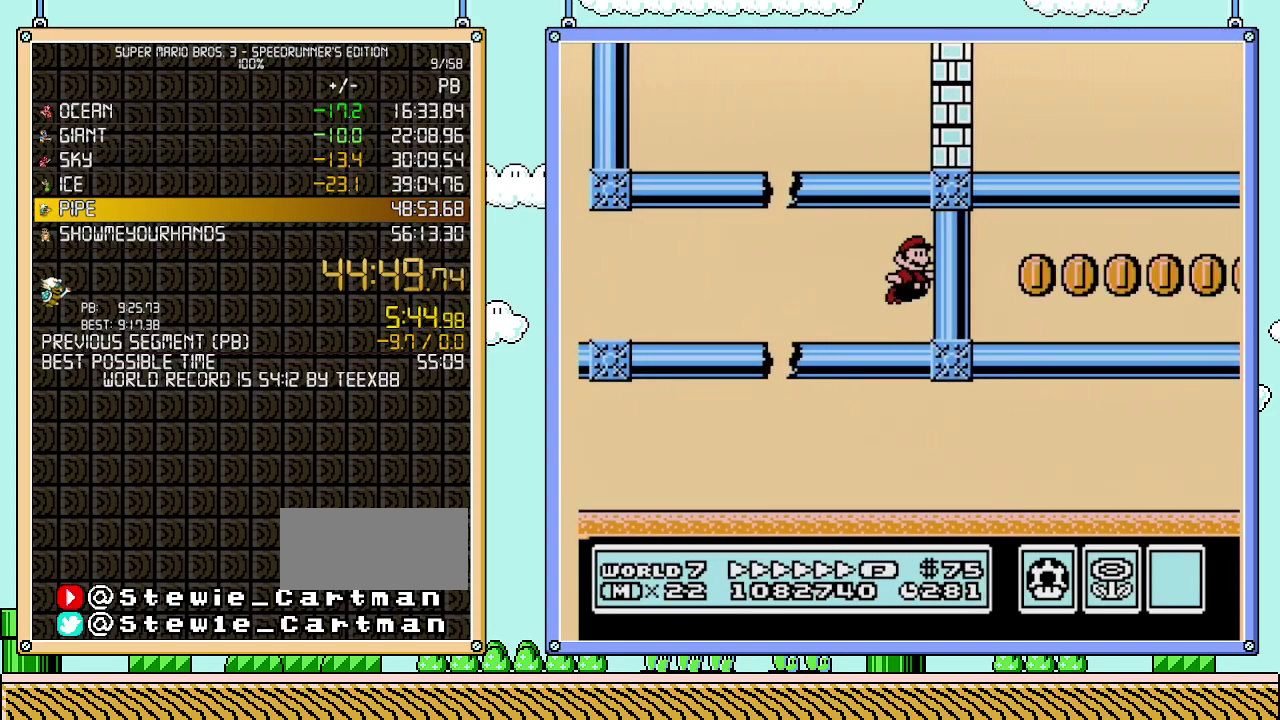
{"buttons": ["B", "DPAD_LEFT"], "events": [[17, "A", "down"], [83, "A", "up"], [117, "DPAD_RIGHT", "up"], [150, "DPAD_LEFT", "down"]]}
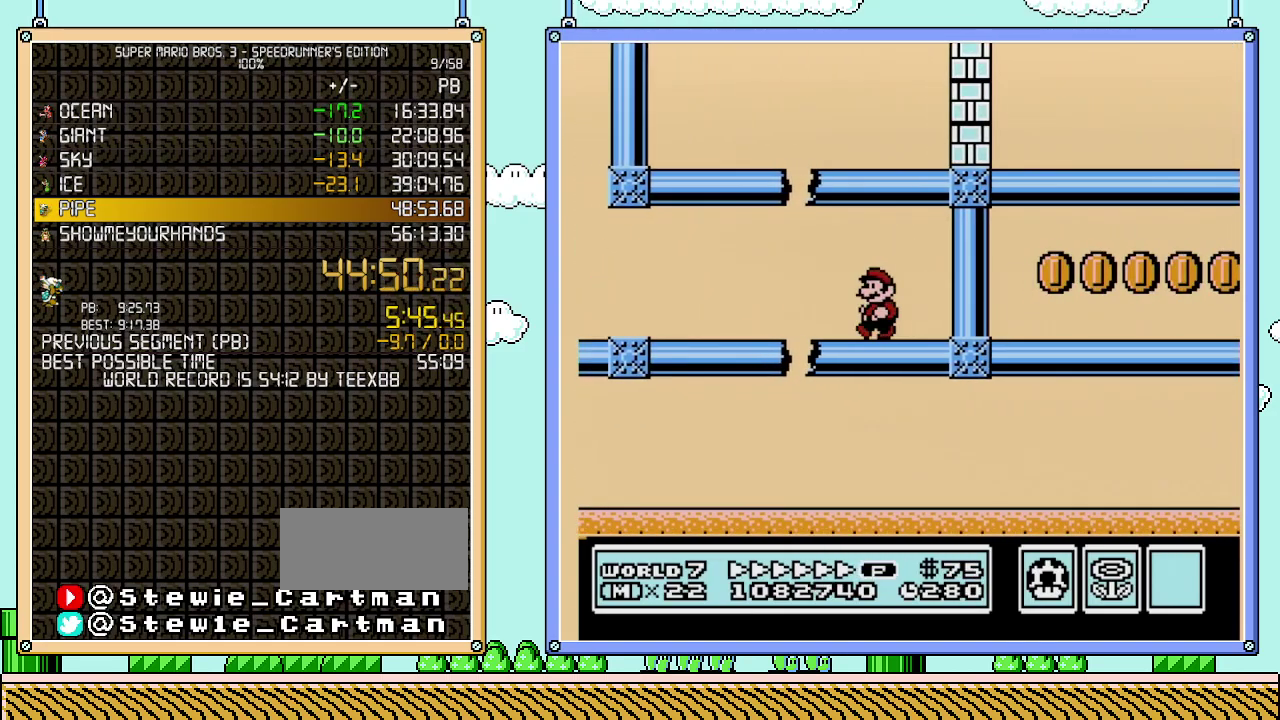
{"buttons": ["A", "B", "DPAD_RIGHT"], "events": [[217, "A", "down"], [250, "DPAD_LEFT", "up"], [267, "DPAD_RIGHT", "down"]]}
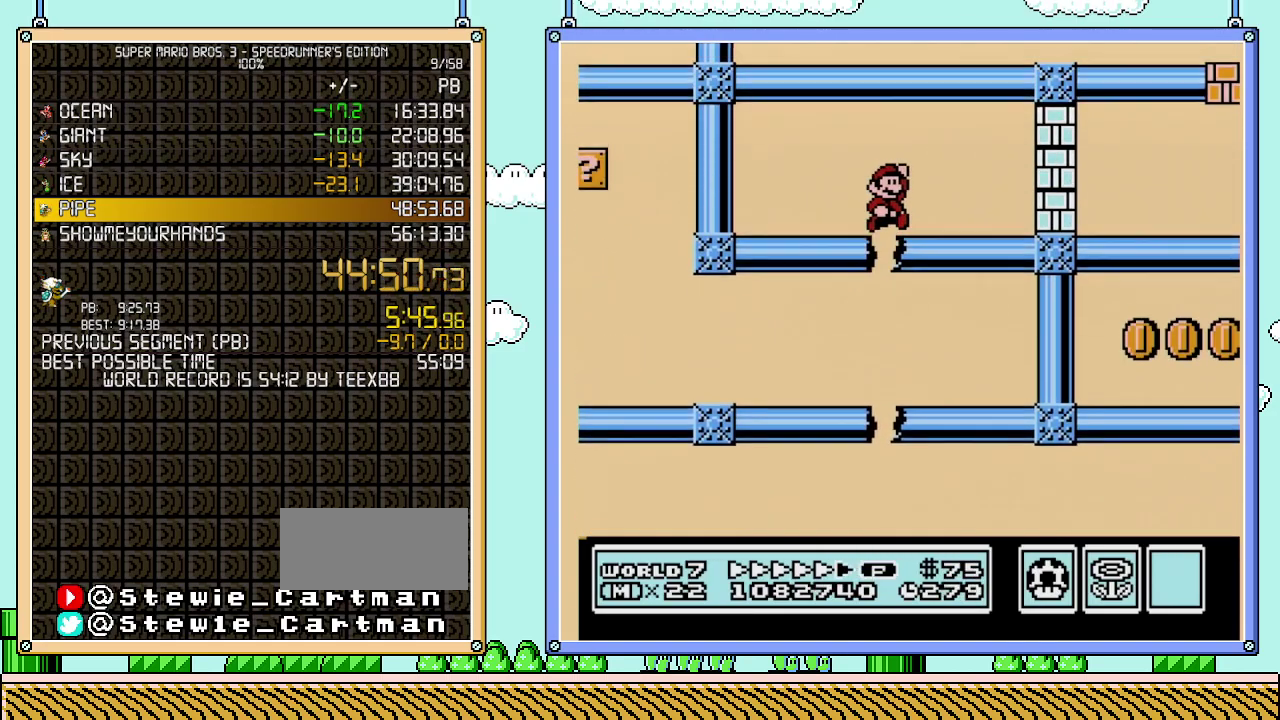
{"buttons": ["A", "B", "DPAD_RIGHT"], "events": [[117, "A", "up"], [500, "A", "down"]]}
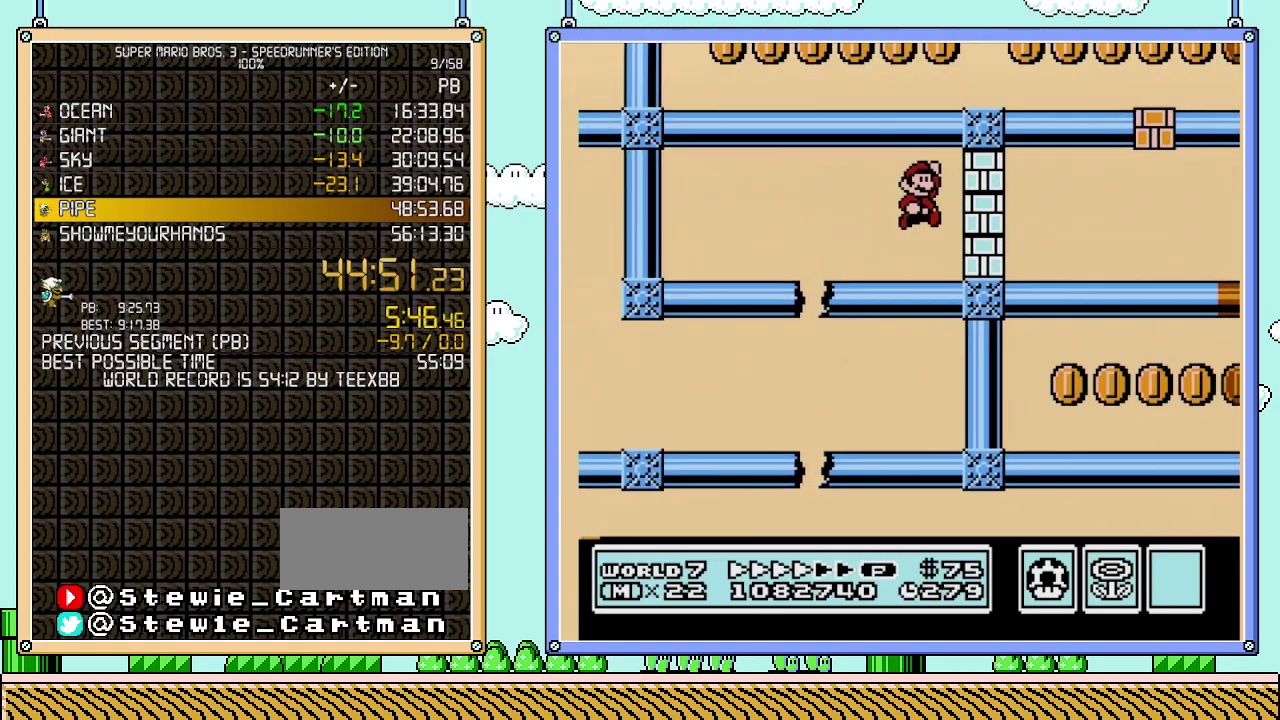
{"buttons": ["B", "DPAD_RIGHT"], "events": [[117, "A", "up"], [150, "B", "up"], [300, "B", "down"]]}
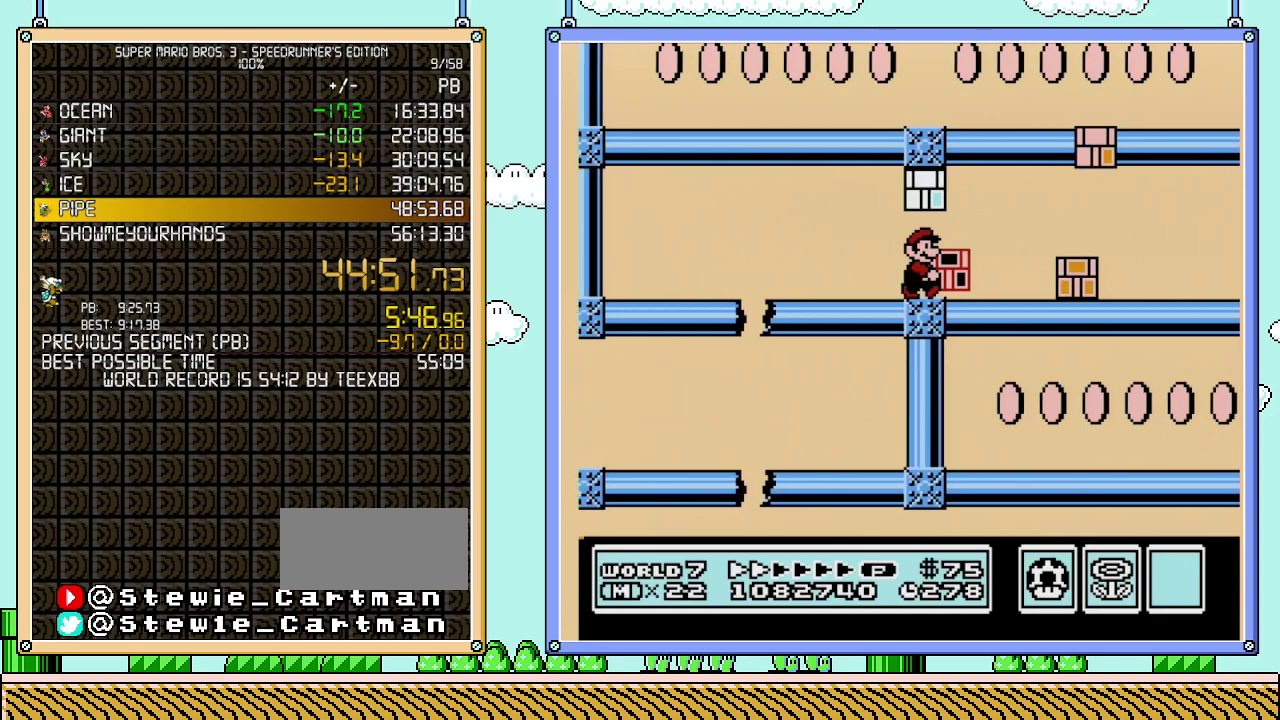
{"buttons": ["B", "DPAD_RIGHT"], "events": []}
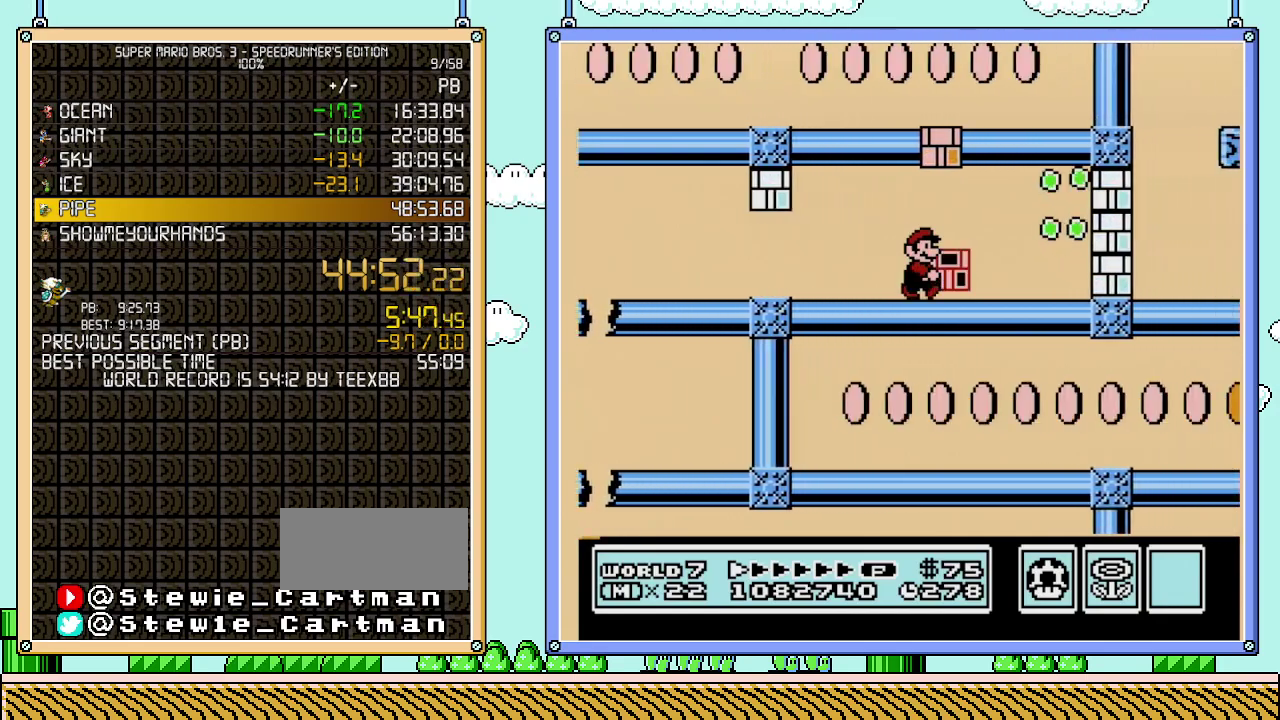
{"buttons": ["DPAD_RIGHT"], "events": [[283, "A", "down"], [400, "A", "up"], [400, "B", "up"]]}
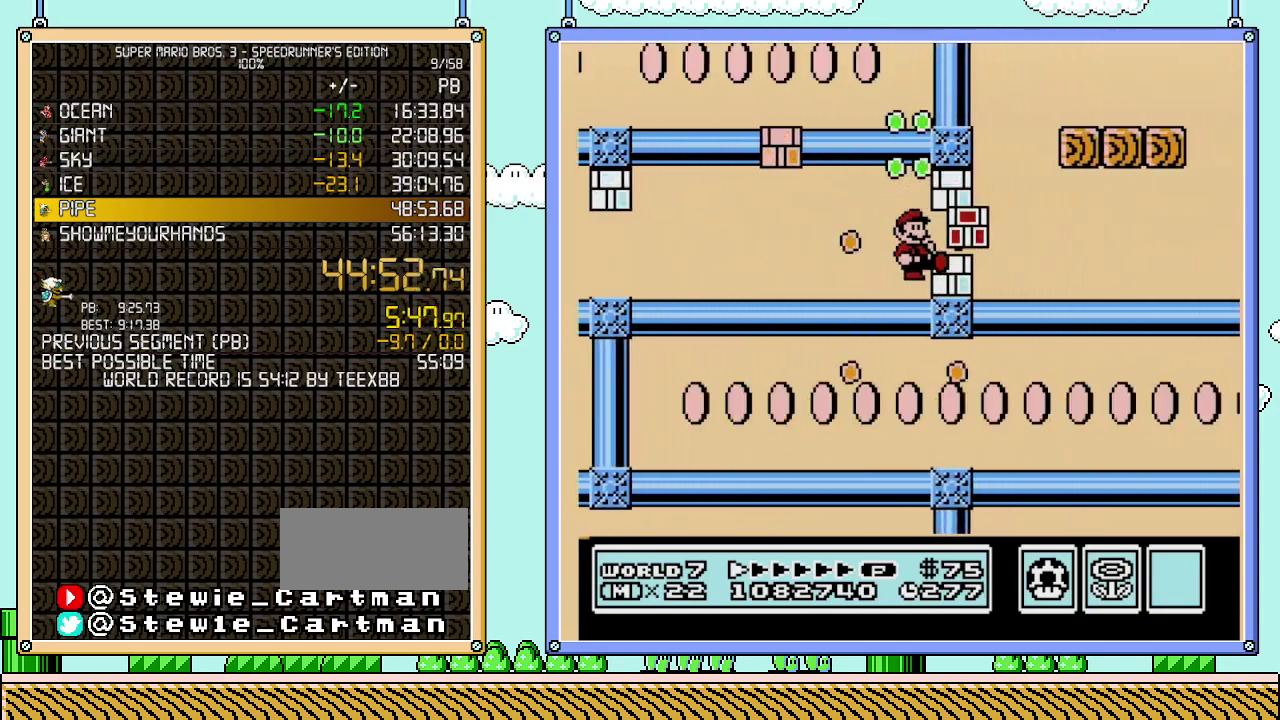
{"buttons": ["B", "DPAD_RIGHT"], "events": [[200, "B", "down"]]}
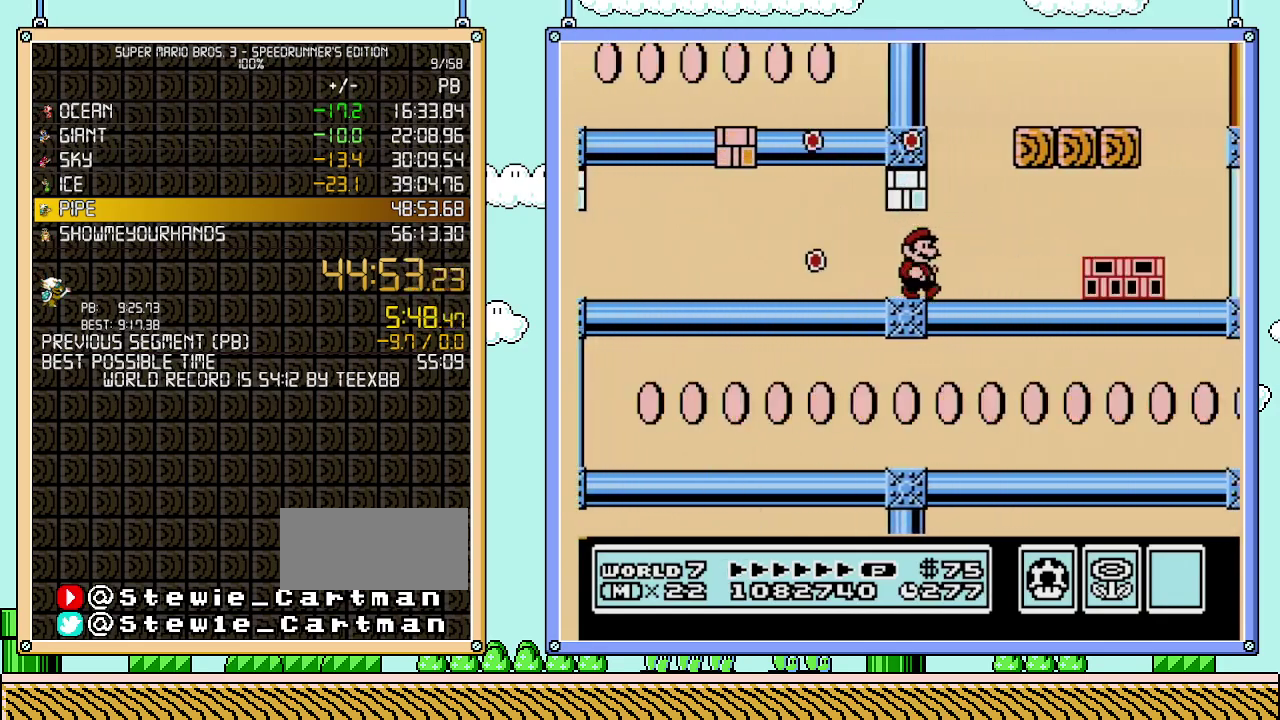
{"buttons": ["B", "DPAD_RIGHT"], "events": [[150, "A", "down"], [183, "DPAD_LEFT", "down"], [183, "DPAD_RIGHT", "up"], [333, "DPAD_LEFT", "up"], [367, "DPAD_RIGHT", "down"], [500, "A", "up"]]}
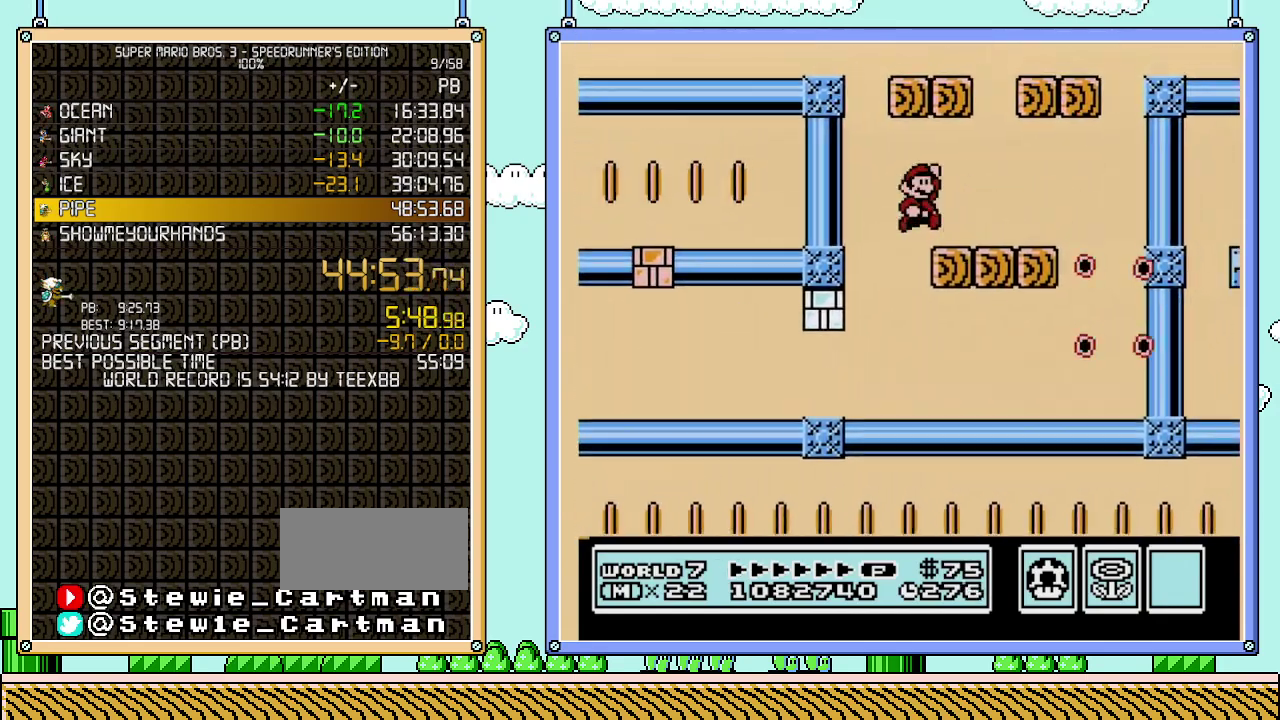
{"buttons": ["A", "B", "DPAD_RIGHT"], "events": [[183, "DPAD_RIGHT", "up"], [217, "DPAD_LEFT", "down"], [267, "A", "down"], [367, "DPAD_LEFT", "up"], [400, "DPAD_RIGHT", "down"]]}
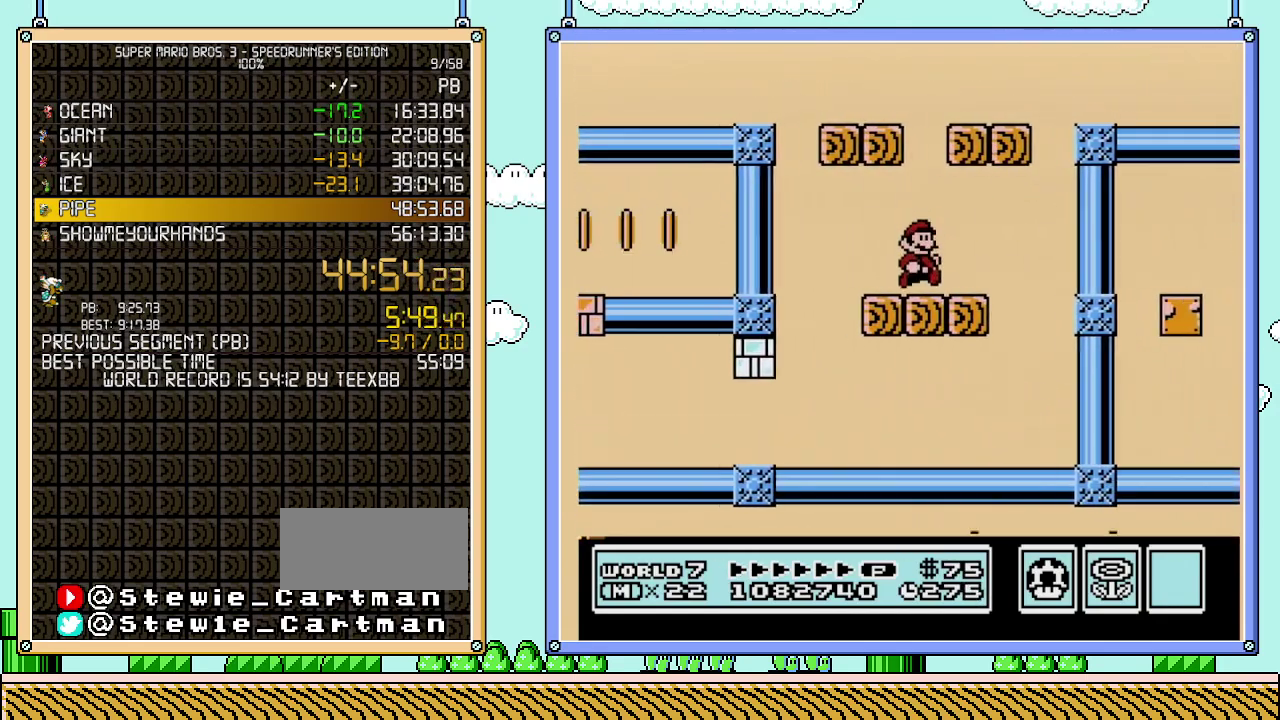
{"buttons": ["A", "B", "DPAD_LEFT"], "events": [[183, "A", "up"], [183, "DPAD_LEFT", "down"], [183, "DPAD_RIGHT", "up"], [483, "A", "down"]]}